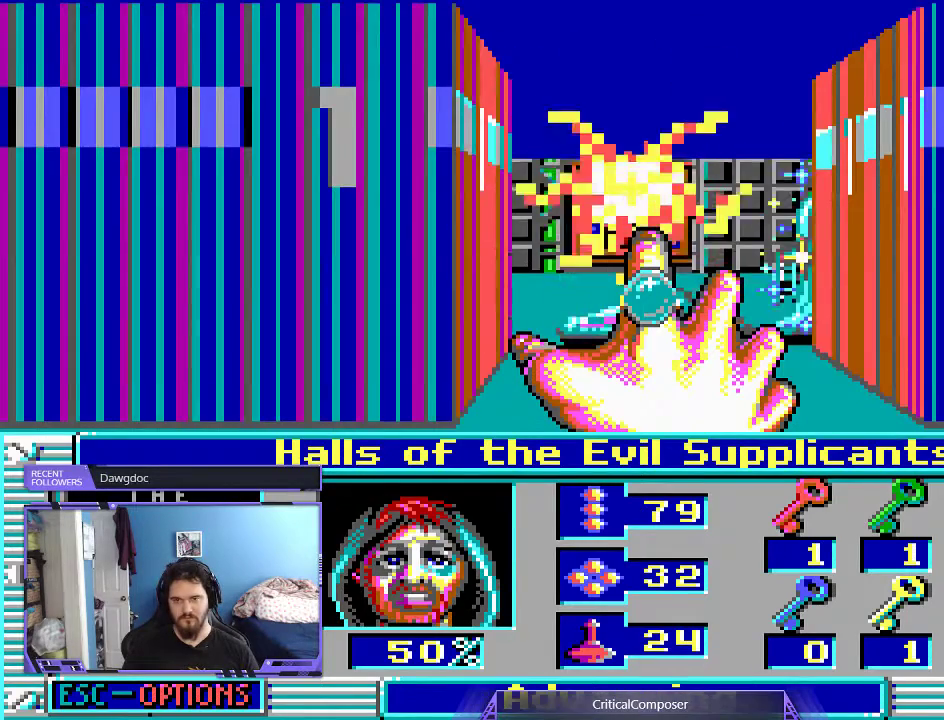
Gameplay with a controller (Xbox layout); each line is a JSON object with the inputs held at the frame after it (dt_ms = milliseconds from this image to that frame). "events" lists button and stick changes between this image and that frame as [ms after this image, input, new state], when the widget could be followed in between. Not read: L1 L3 R1 R3 TOUCHPAD left_stick other_buttons right_stick.
{"dt_ms": 500, "buttons": [], "events": []}
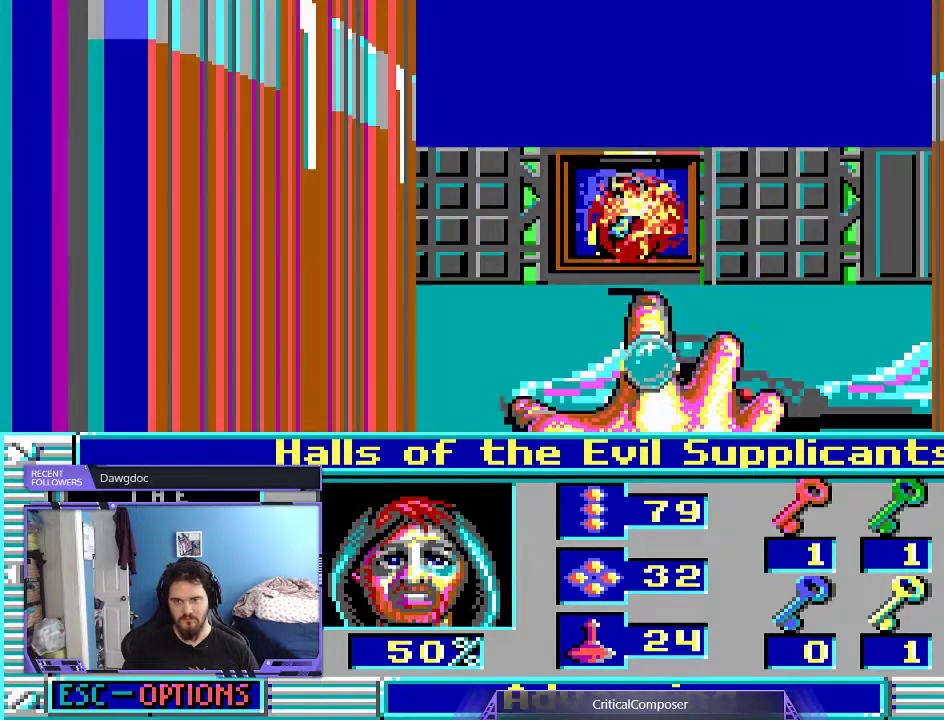
{"dt_ms": 500, "buttons": [], "events": []}
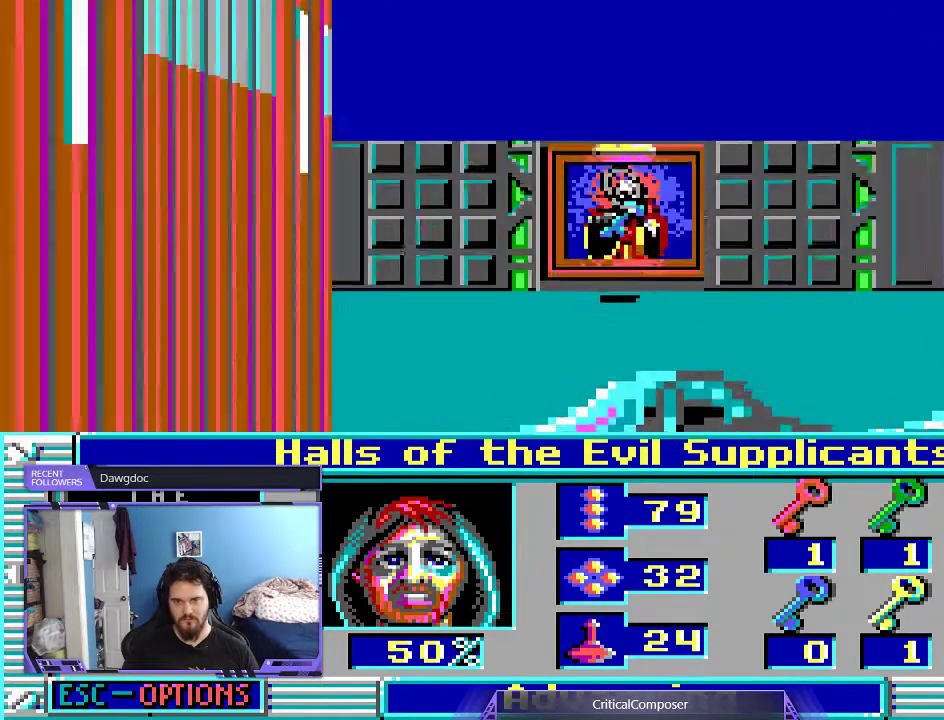
{"dt_ms": 500, "buttons": [], "events": [[33, "DPAD_UP", "down"], [267, "DPAD_UP", "up"]]}
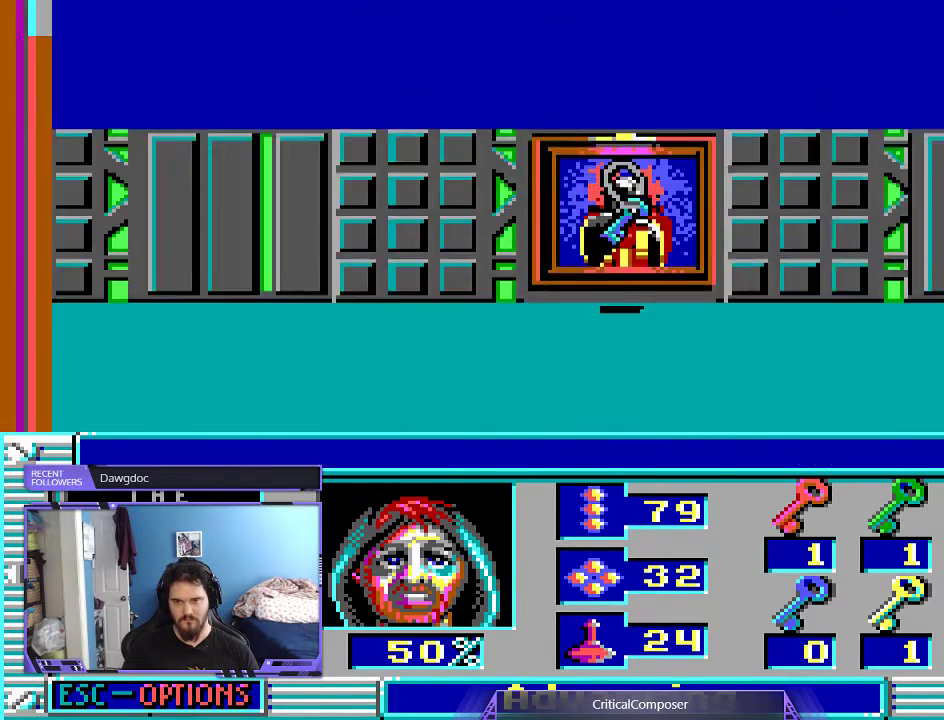
{"dt_ms": 500, "buttons": [], "events": []}
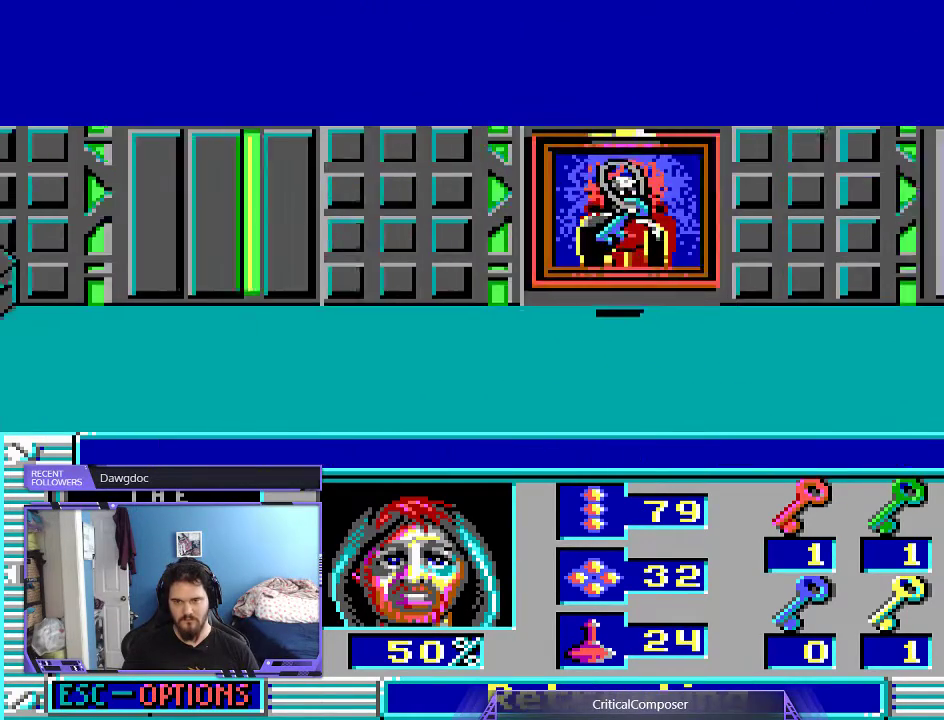
{"dt_ms": 500, "buttons": [], "events": [[133, "R2", "down"], [233, "R2", "up"], [300, "R2", "down"], [400, "R2", "up"]]}
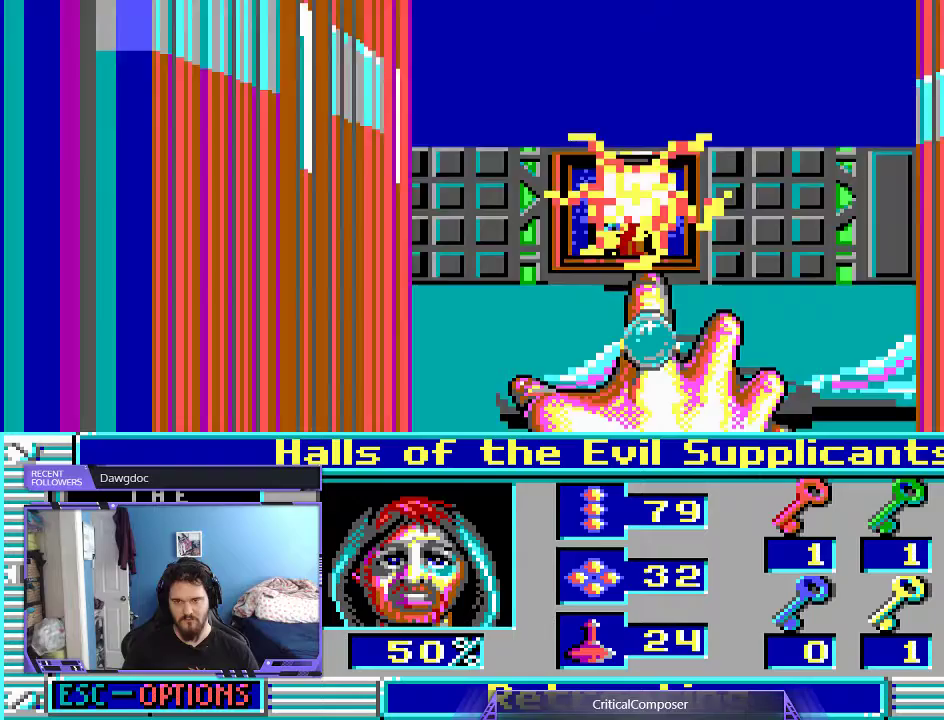
{"dt_ms": 500, "buttons": [], "events": [[33, "R2", "down"], [133, "R2", "up"]]}
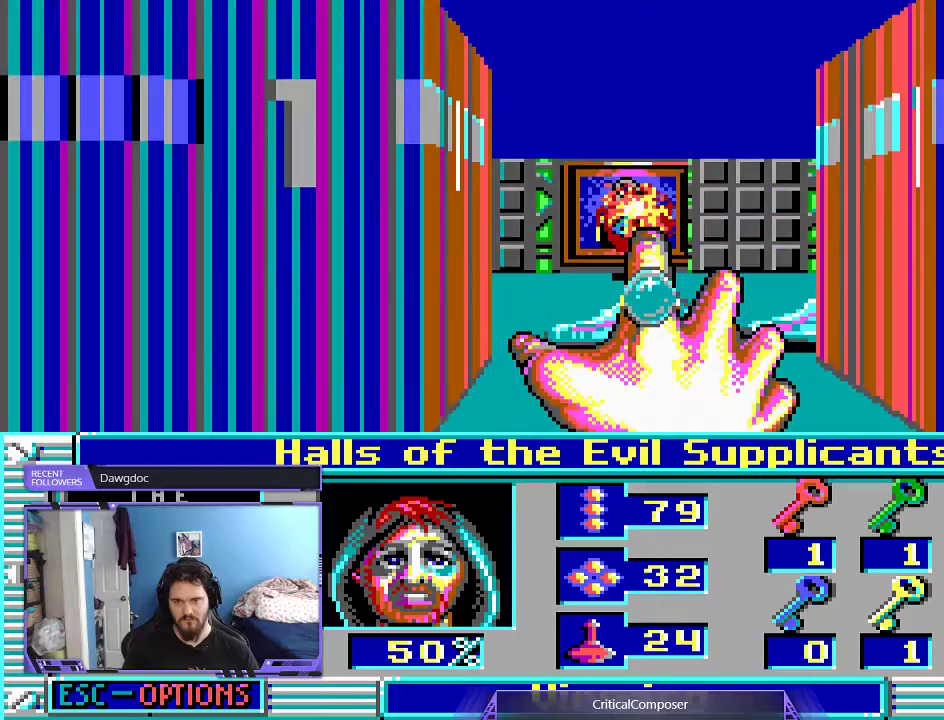
{"dt_ms": 500, "buttons": [], "events": []}
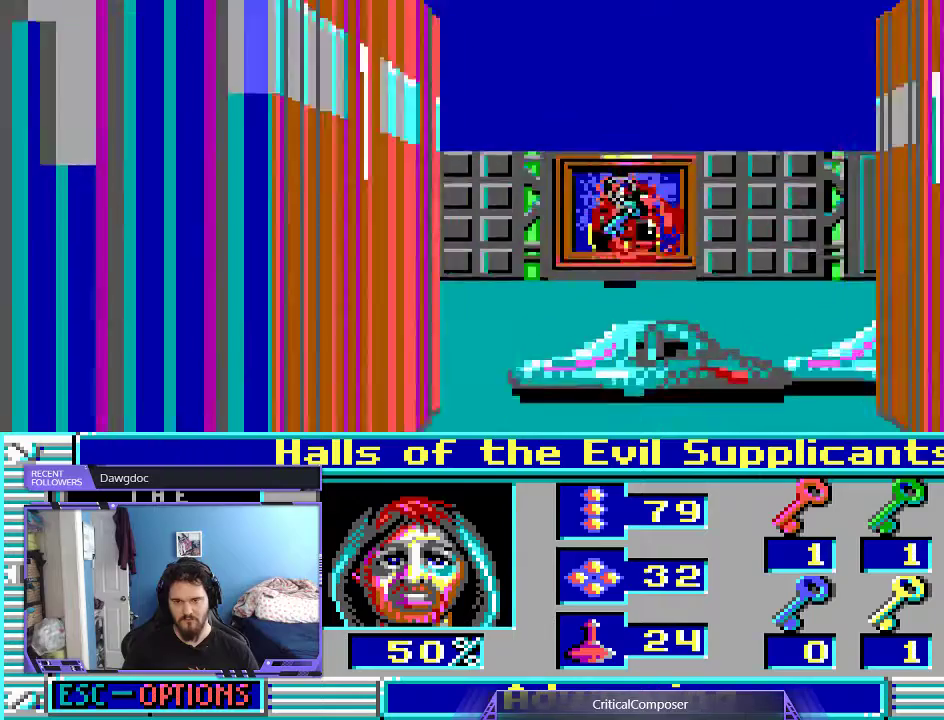
{"dt_ms": 500, "buttons": [], "events": [[200, "DPAD_UP", "down"], [500, "DPAD_UP", "up"]]}
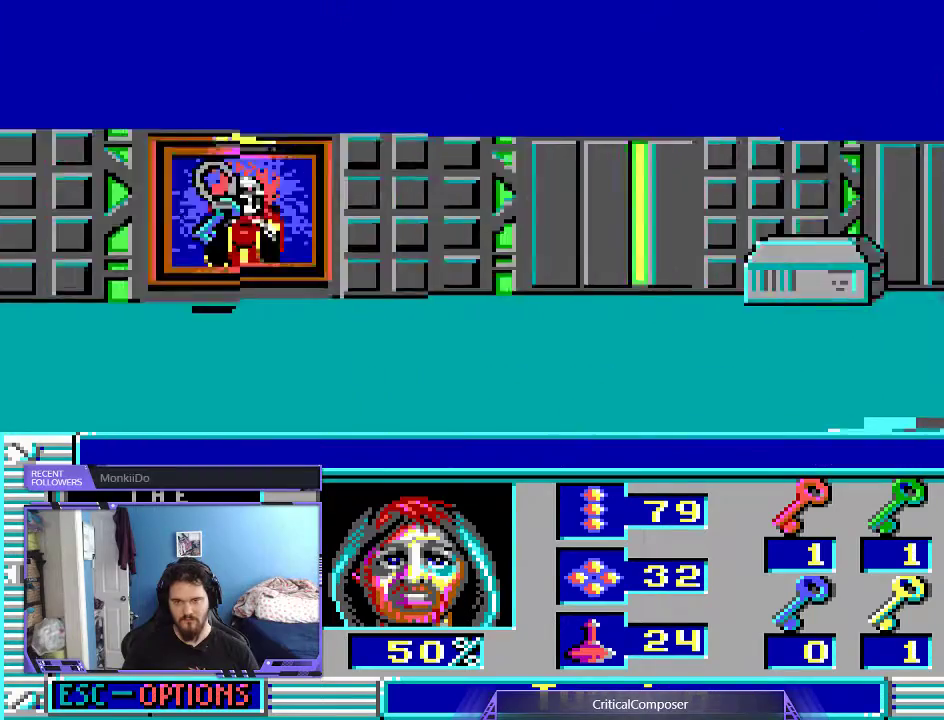
{"dt_ms": 500, "buttons": [], "events": [[167, "DPAD_RIGHT", "down"], [467, "DPAD_RIGHT", "up"]]}
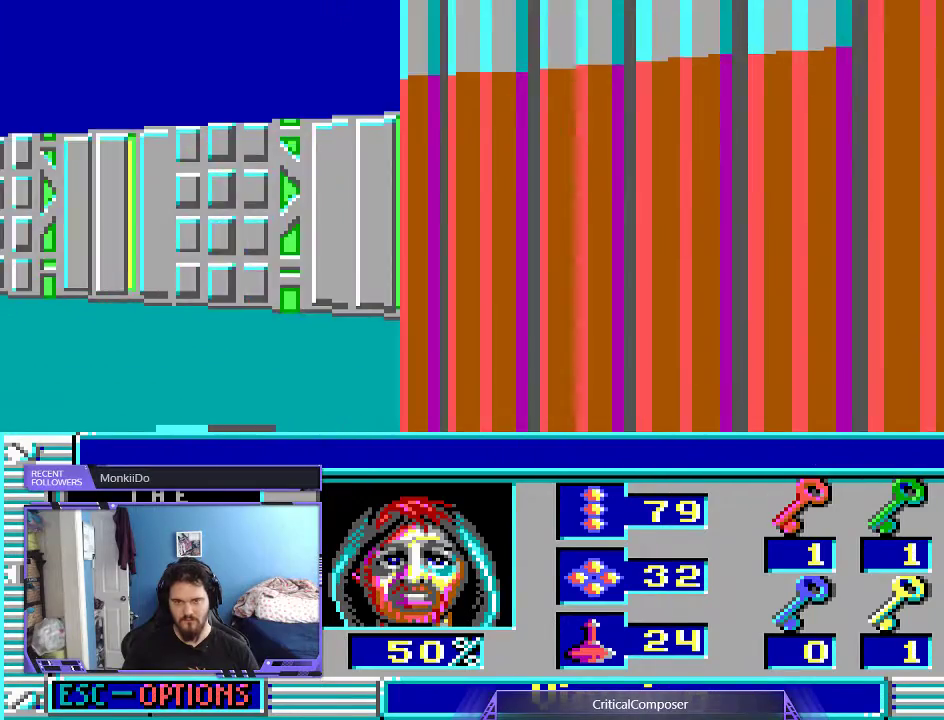
{"dt_ms": 500, "buttons": [], "events": [[100, "L2", "down"], [233, "L2", "up"]]}
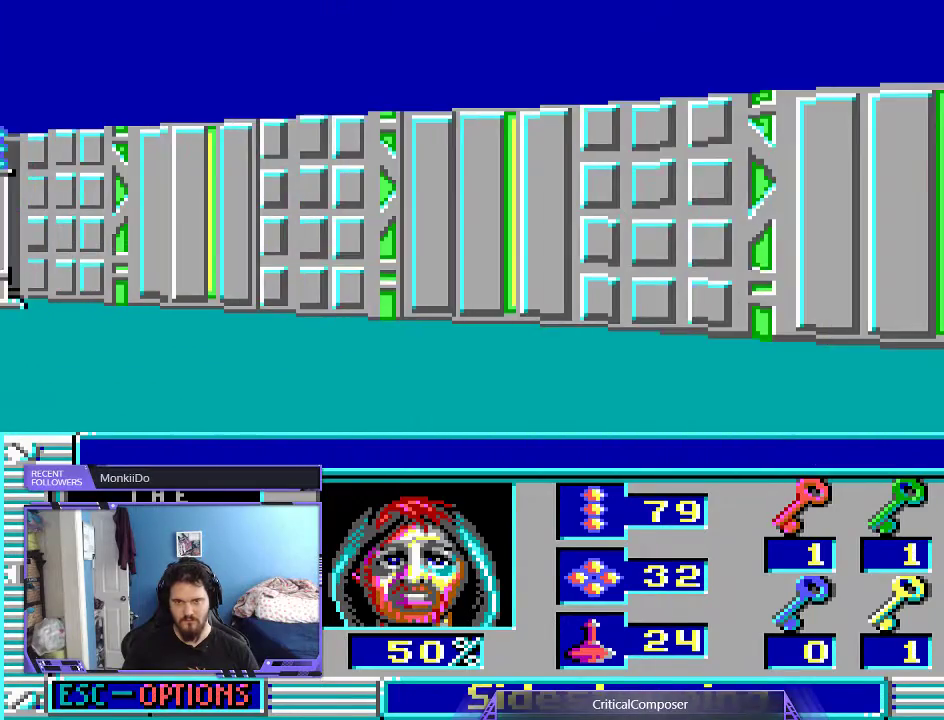
{"dt_ms": 500, "buttons": [], "events": []}
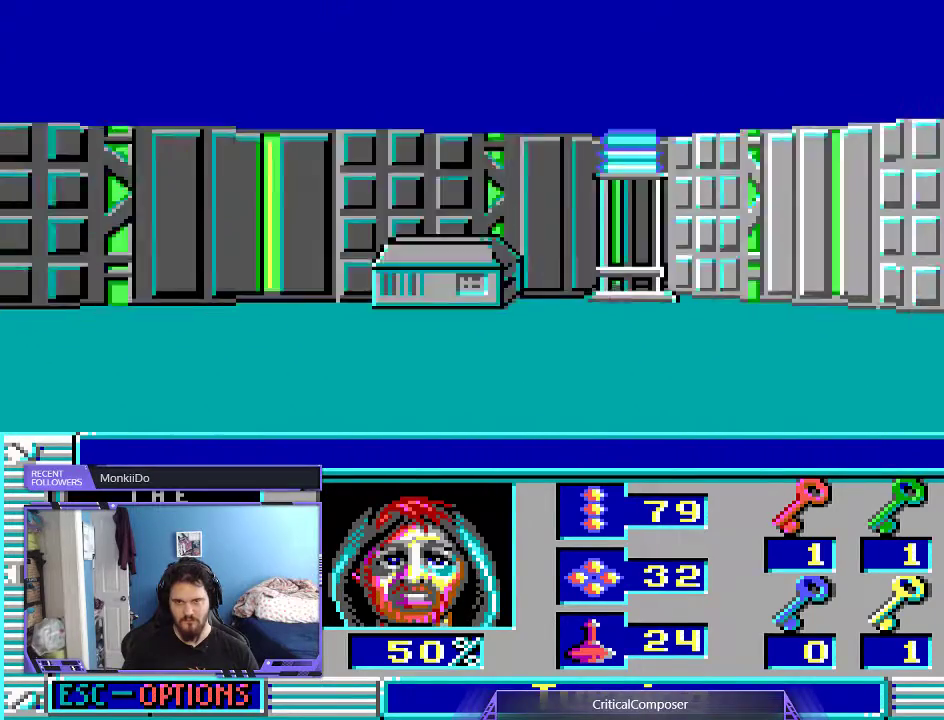
{"dt_ms": 500, "buttons": [], "events": []}
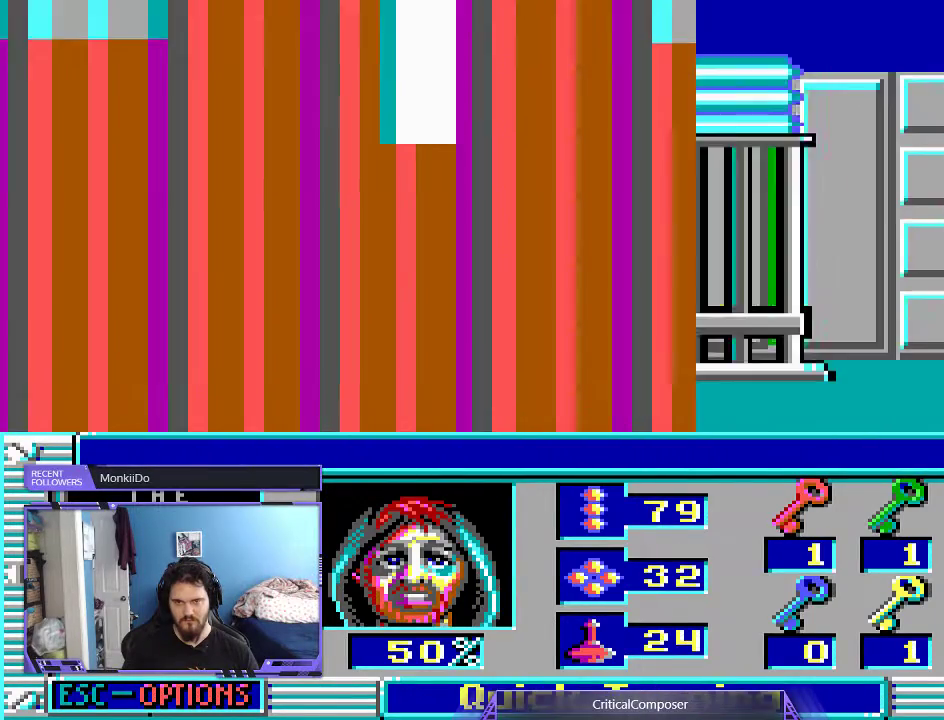
{"dt_ms": 1000, "buttons": []}
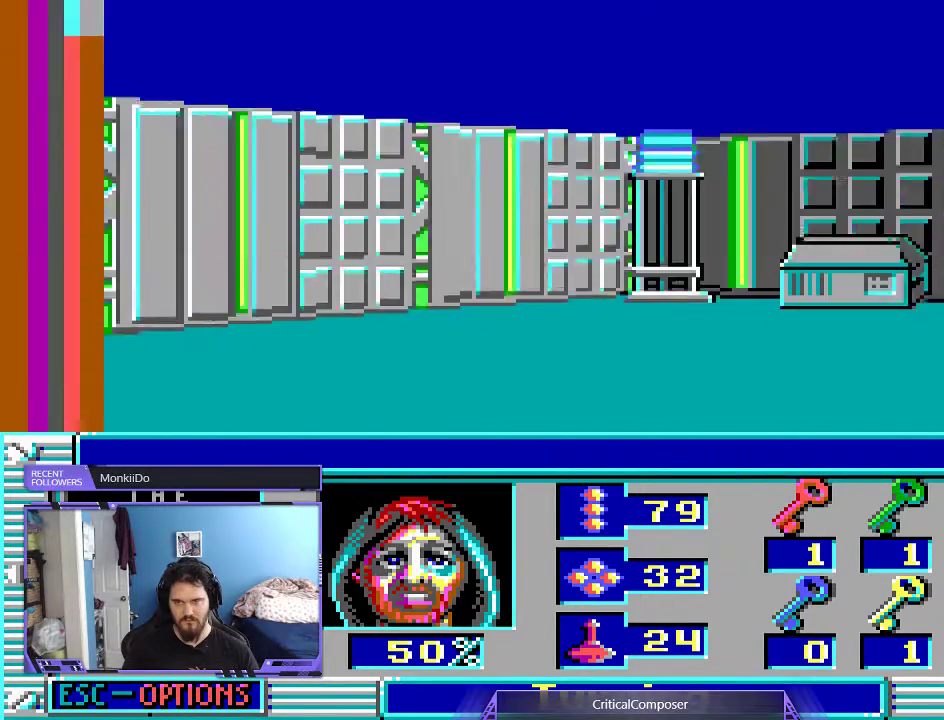
{"dt_ms": 500, "buttons": [], "events": []}
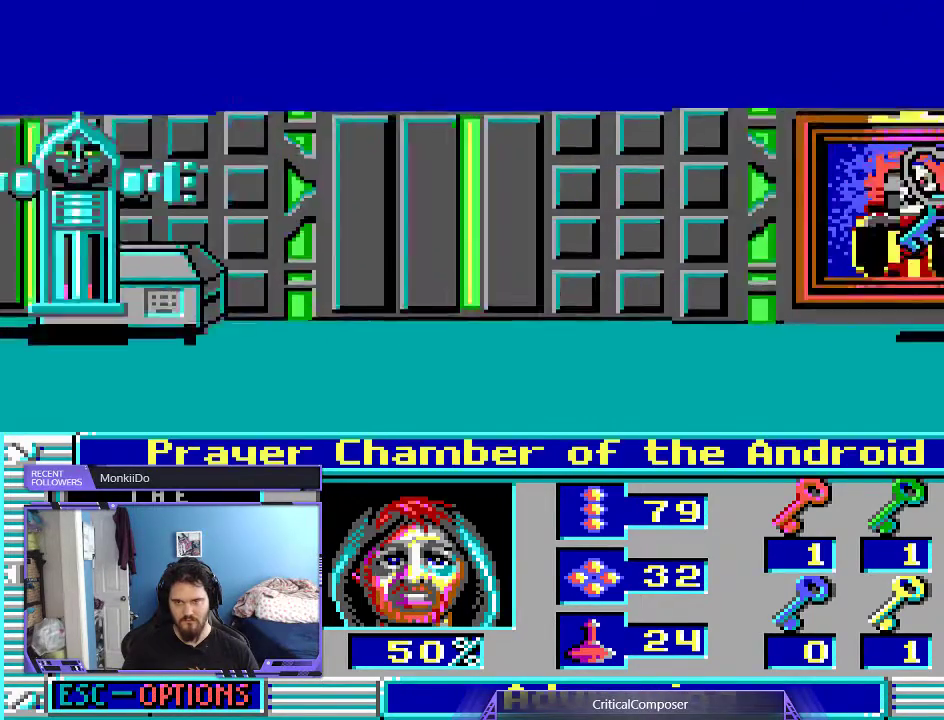
{"dt_ms": 500, "buttons": [], "events": []}
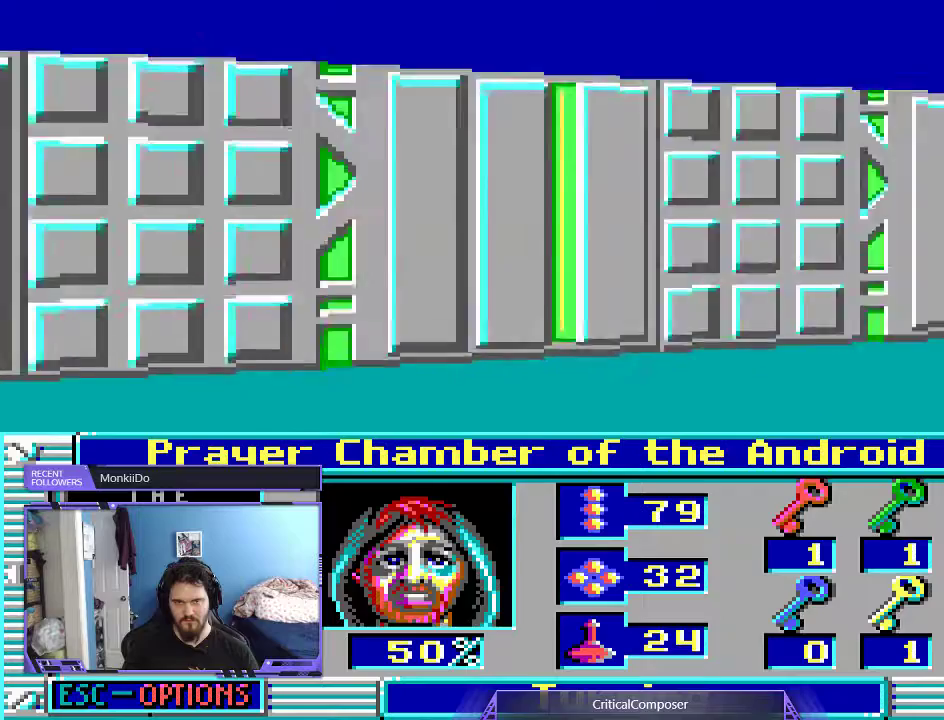
{"dt_ms": 500, "buttons": [], "events": [[33, "R2", "down"], [100, "R2", "up"], [200, "DPAD_RIGHT", "down"], [200, "R2", "down"], [267, "R2", "up"], [333, "R2", "down"], [367, "DPAD_RIGHT", "up"], [467, "R2", "up"]]}
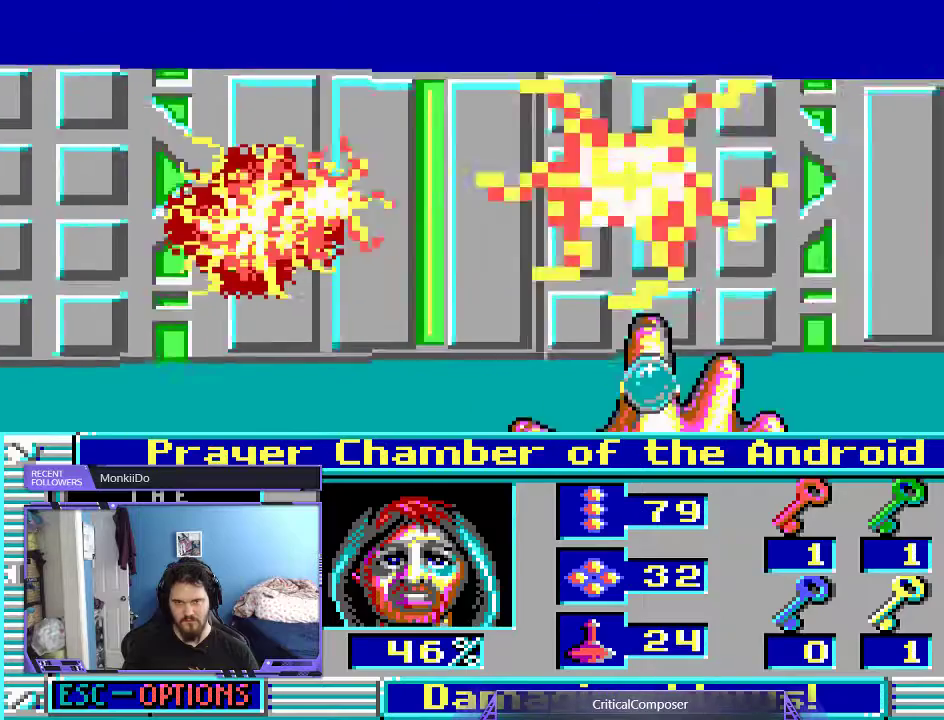
{"dt_ms": 500, "buttons": ["DPAD_RIGHT"], "events": [[33, "R2", "down"], [133, "R2", "up"], [200, "R2", "down"], [300, "R2", "up"], [400, "R2", "down"], [433, "DPAD_RIGHT", "down"], [467, "R2", "up"]]}
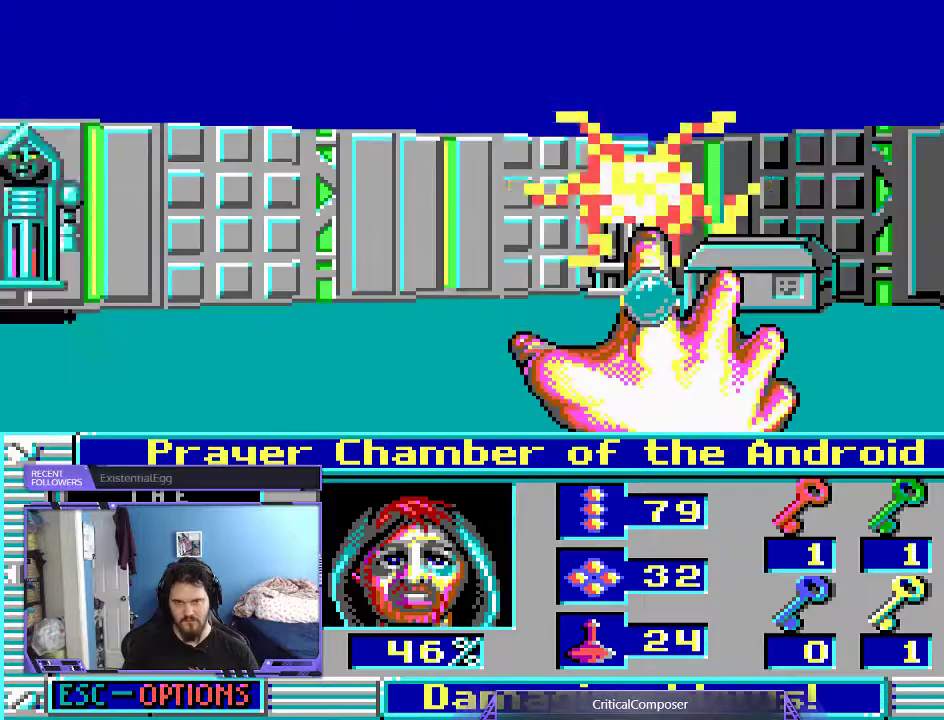
{"dt_ms": 500, "buttons": [], "events": [[33, "R2", "down"], [133, "DPAD_RIGHT", "up"], [133, "R2", "up"], [200, "R2", "down"], [300, "R2", "up"], [367, "R2", "down"], [467, "R2", "up"]]}
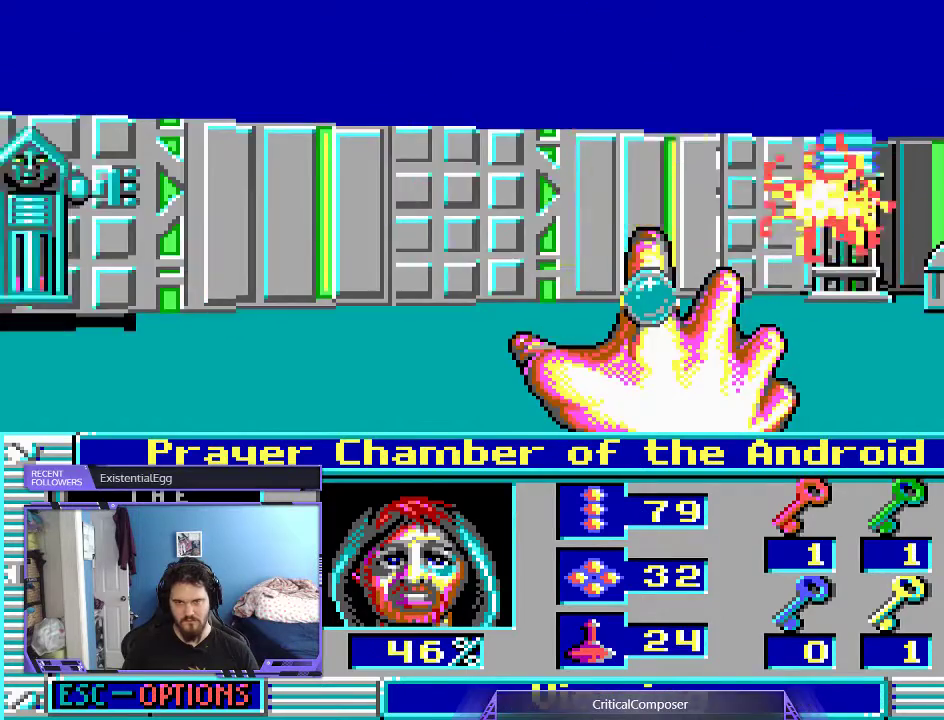
{"dt_ms": 500, "buttons": ["R2"], "events": [[67, "R2", "down"], [167, "R2", "up"], [233, "R2", "down"], [333, "R2", "up"], [400, "R2", "down"]]}
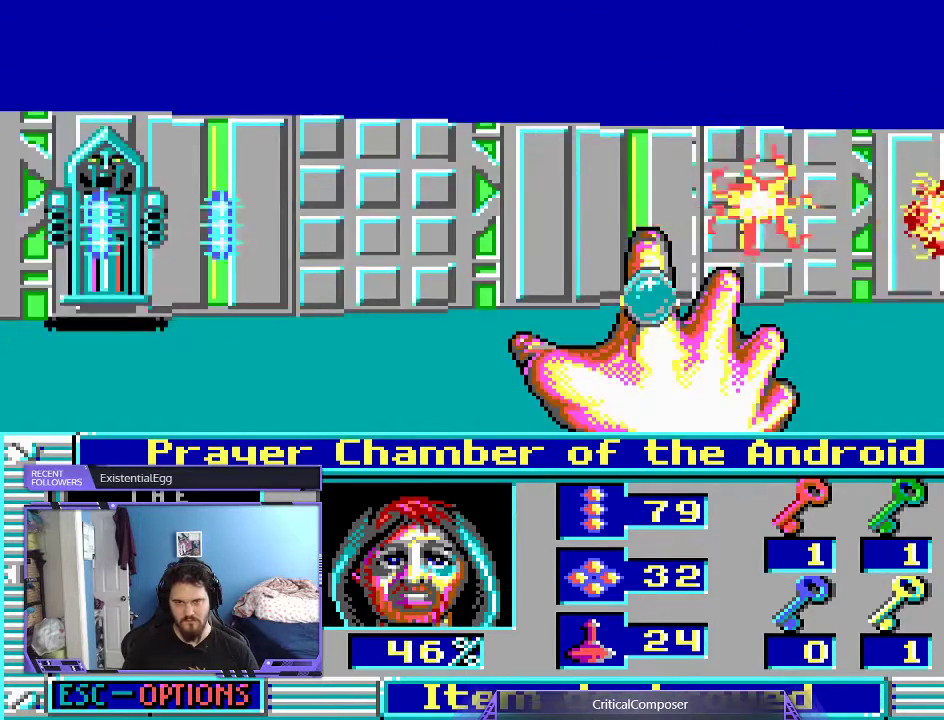
{"dt_ms": 500, "buttons": ["R2"], "events": [[33, "R2", "up"], [67, "R2", "down"], [200, "R2", "up"], [267, "R2", "down"], [367, "R2", "up"], [433, "R2", "down"]]}
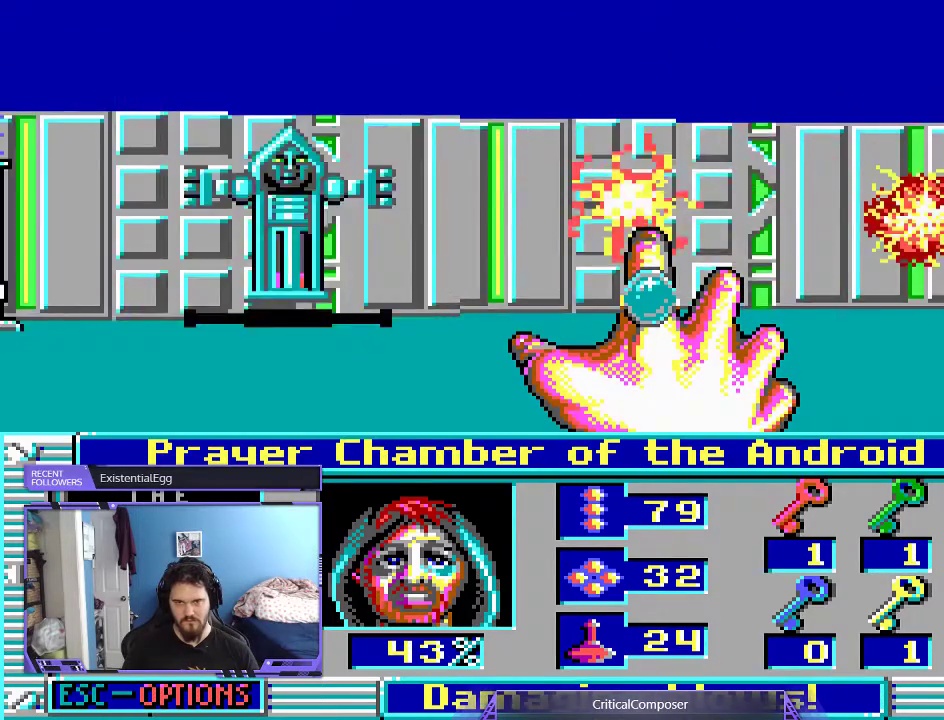
{"dt_ms": 500, "buttons": ["R2"], "events": [[33, "R2", "up"], [100, "R2", "down"], [200, "R2", "up"], [267, "R2", "down"], [367, "R2", "up"], [433, "R2", "down"]]}
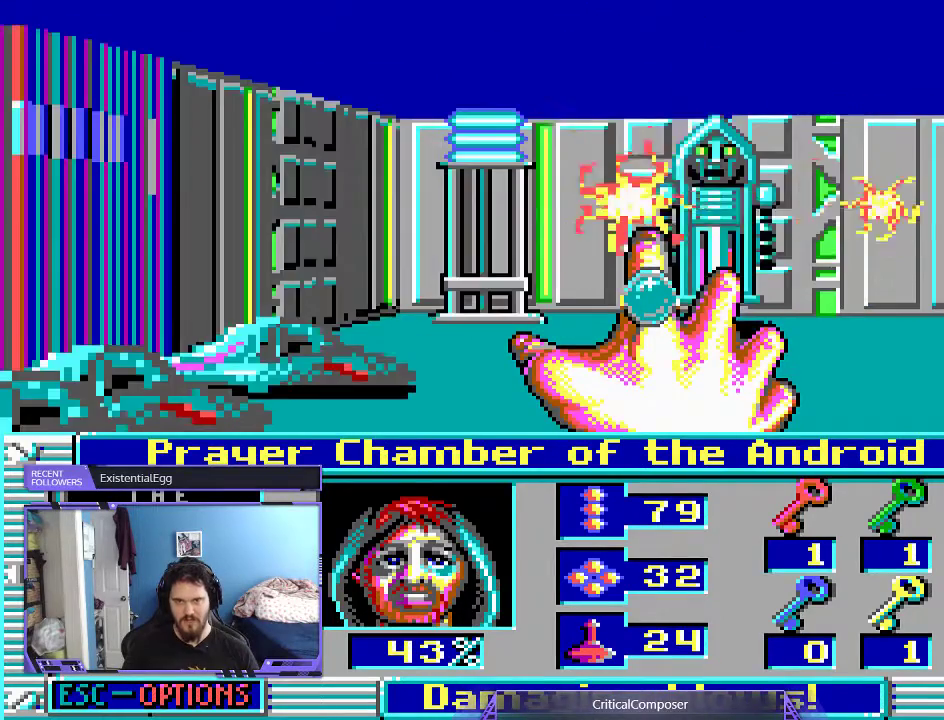
{"dt_ms": 500, "buttons": ["R2"], "events": [[33, "R2", "up"], [133, "R2", "down"], [200, "R2", "up"], [300, "R2", "down"], [400, "R2", "up"], [467, "R2", "down"]]}
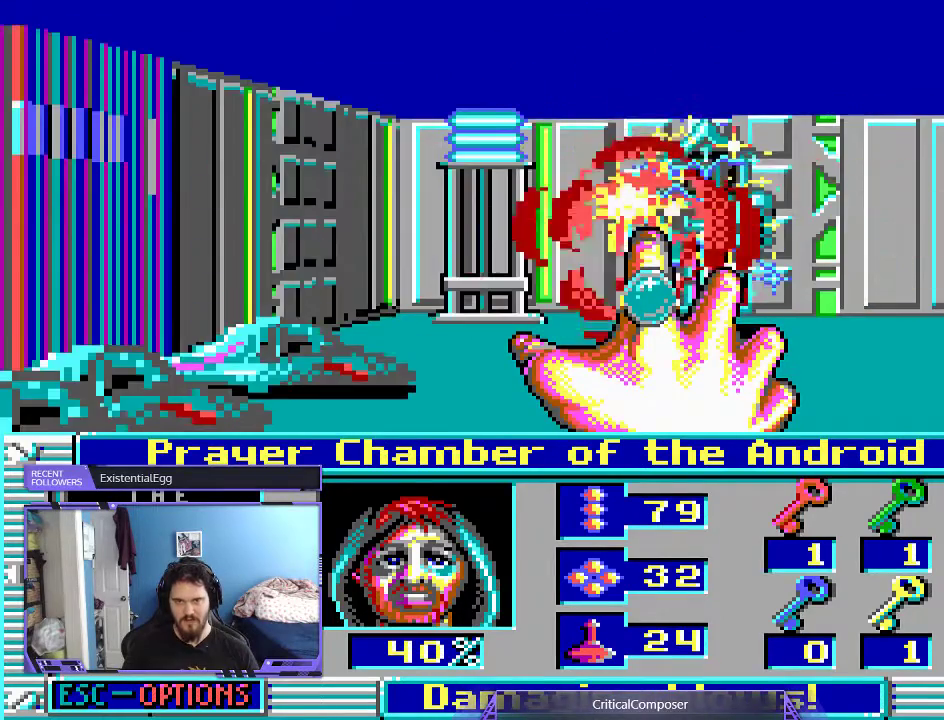
{"dt_ms": 500, "buttons": [], "events": [[33, "R2", "up"], [133, "R2", "down"], [200, "R2", "up"]]}
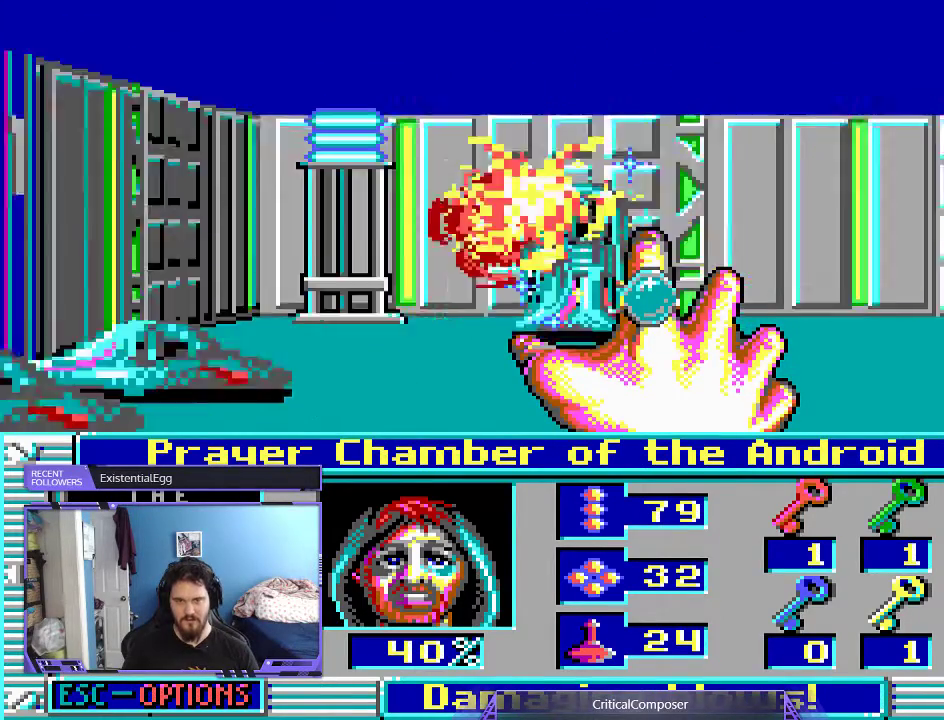
{"dt_ms": 500, "buttons": ["DPAD_UP"]}
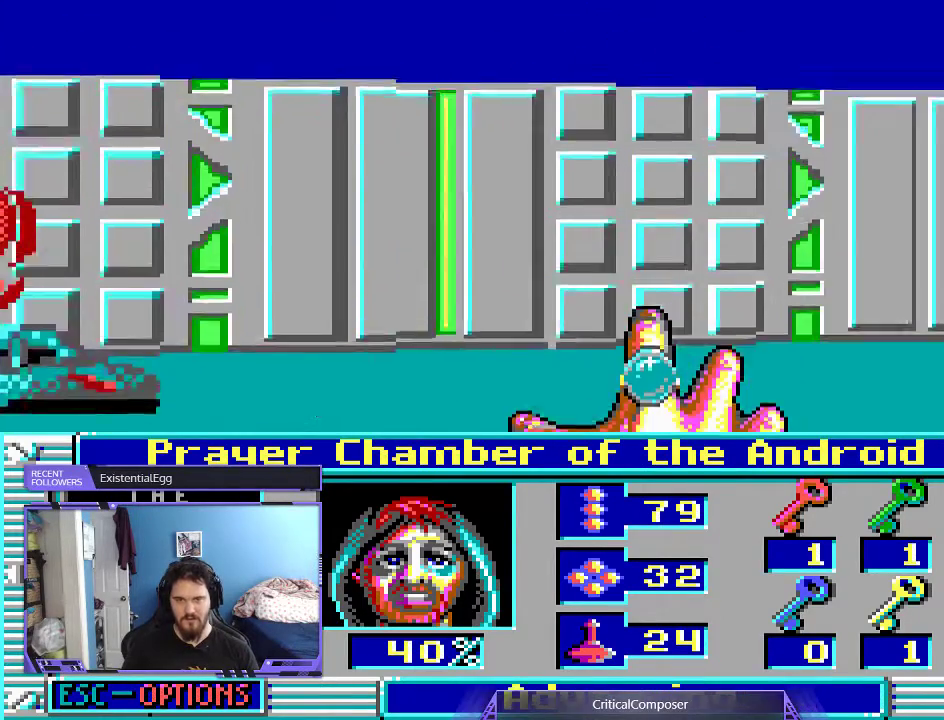
{"dt_ms": 500, "buttons": [], "events": [[400, "DPAD_UP", "up"]]}
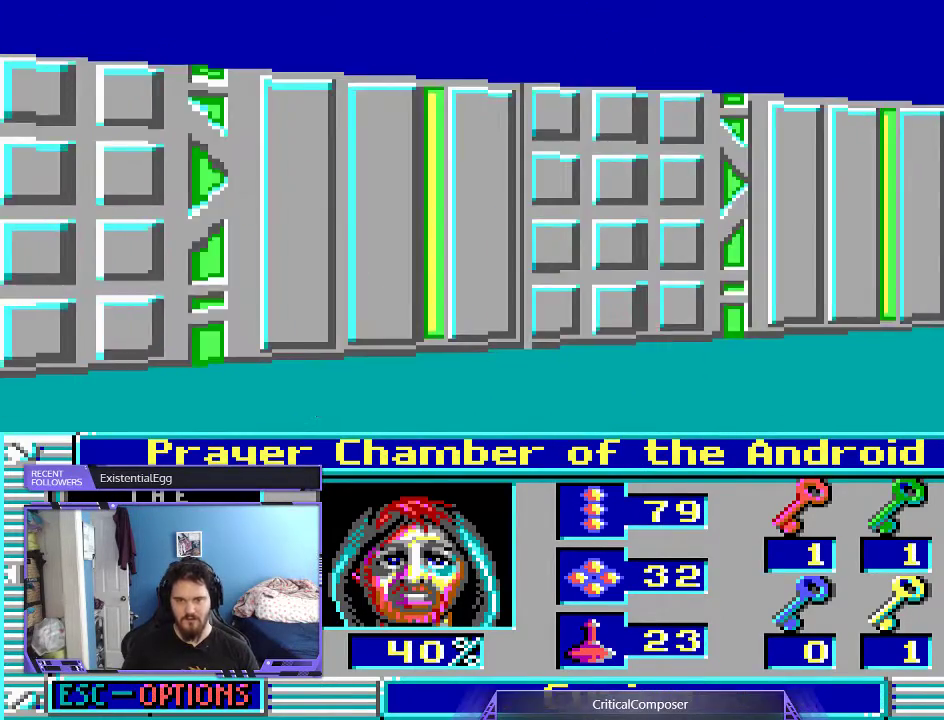
{"dt_ms": 500, "buttons": [], "events": []}
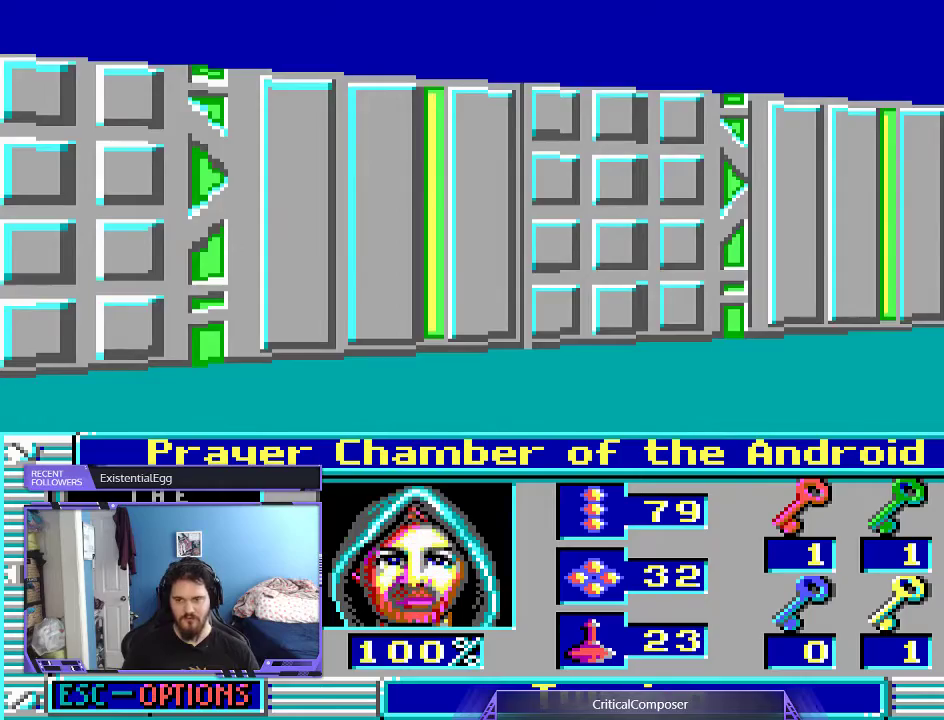
{"dt_ms": 500, "buttons": [], "events": []}
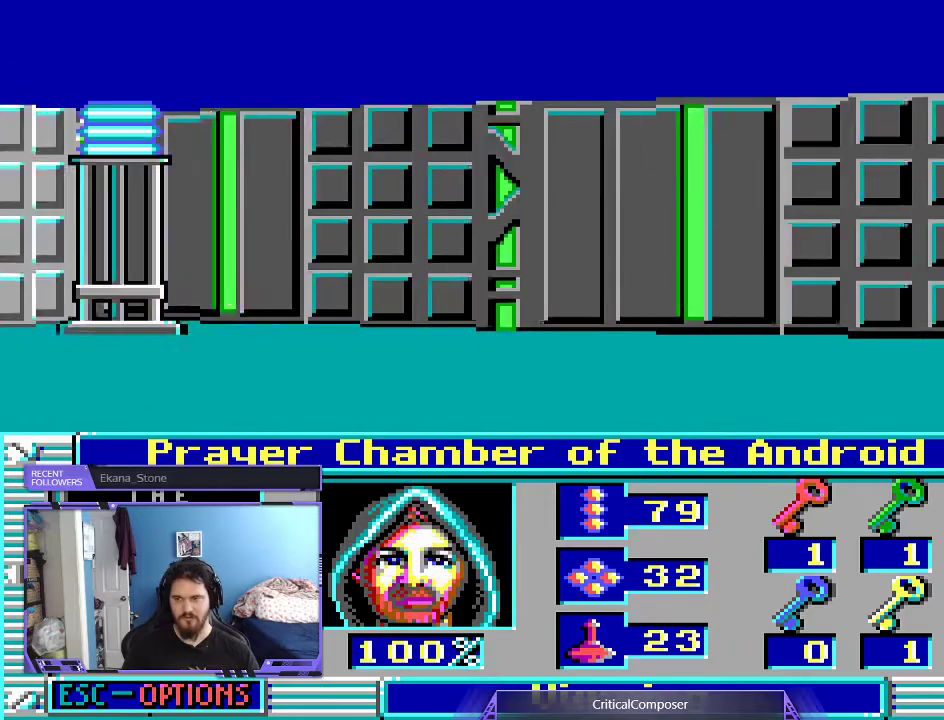
{"dt_ms": 500, "buttons": [], "events": []}
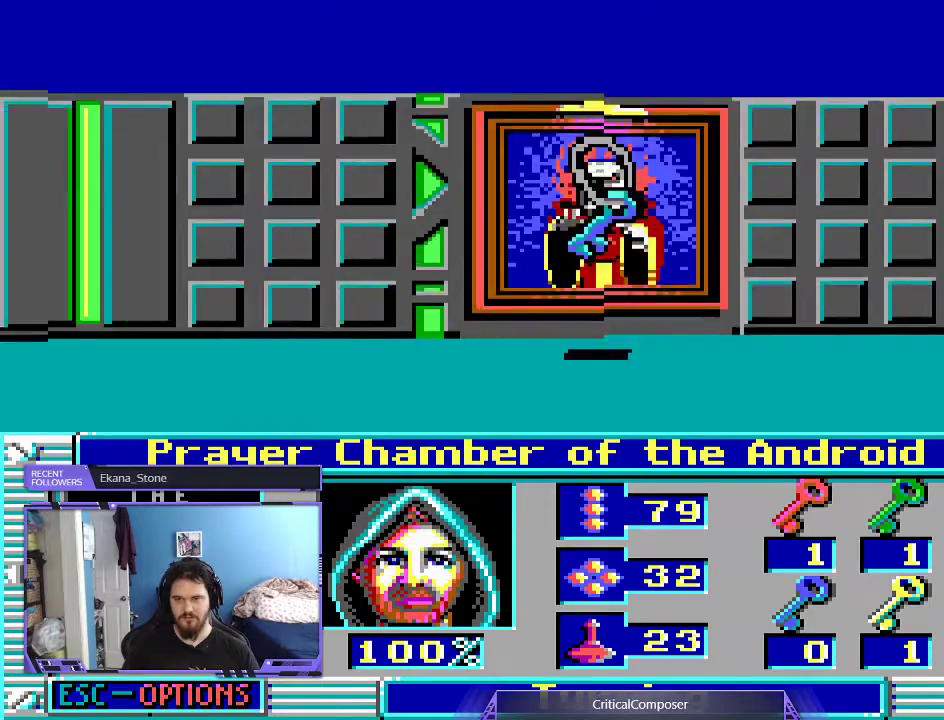
{"dt_ms": 500, "buttons": [], "events": []}
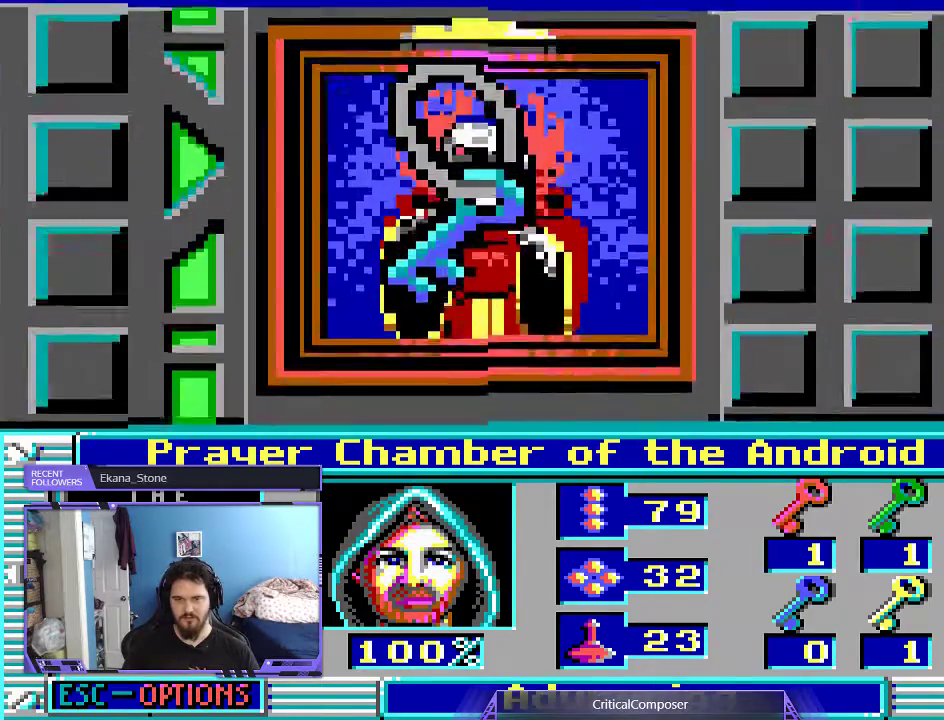
{"dt_ms": 500, "buttons": ["DPAD_UP"], "events": [[300, "DPAD_UP", "down"]]}
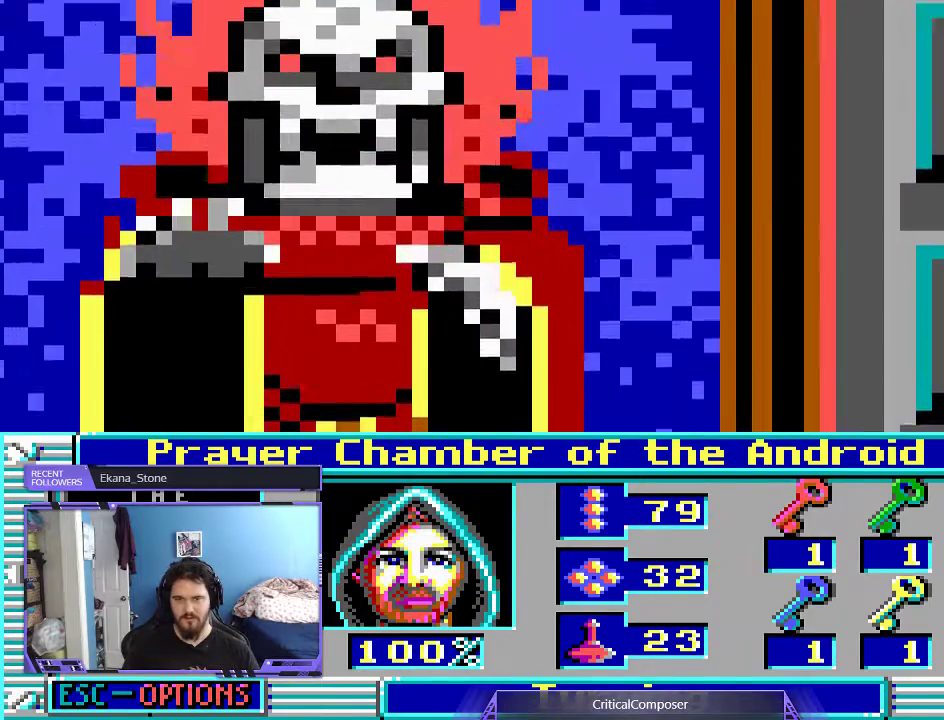
{"dt_ms": 500, "buttons": [], "events": [[300, "DPAD_UP", "up"], [367, "DPAD_RIGHT", "down"], [433, "DPAD_RIGHT", "up"]]}